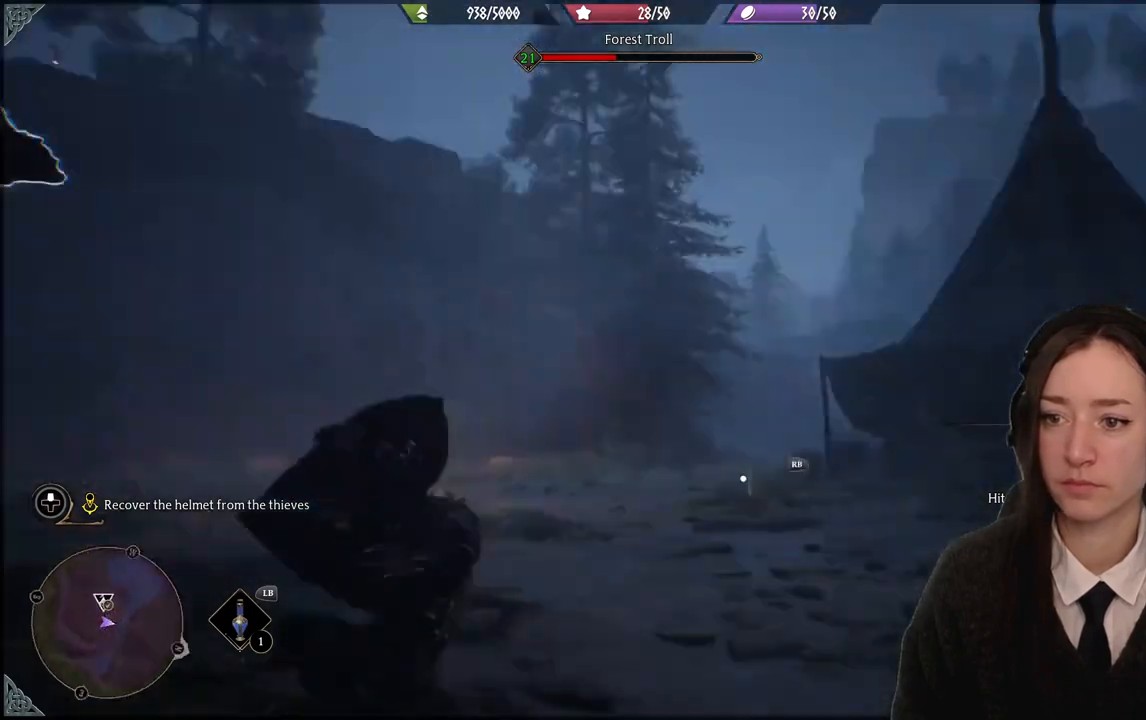
Gameplay with a controller (Xbox layout); each line is a JSON object with the inputs held at the frame after it. "events" lists button and stick changes between this image and that frame as [ms after this image, input, new state], when the widget could be followed in between. Not read: DPAD_DOWN L3 R3.
{"buttons": [], "left_stick": "up-right", "right_stick": "left", "events": [[233, "left_stick", "up-right"], [233, "right_stick", "down-left"], [367, "right_stick", "left"]]}
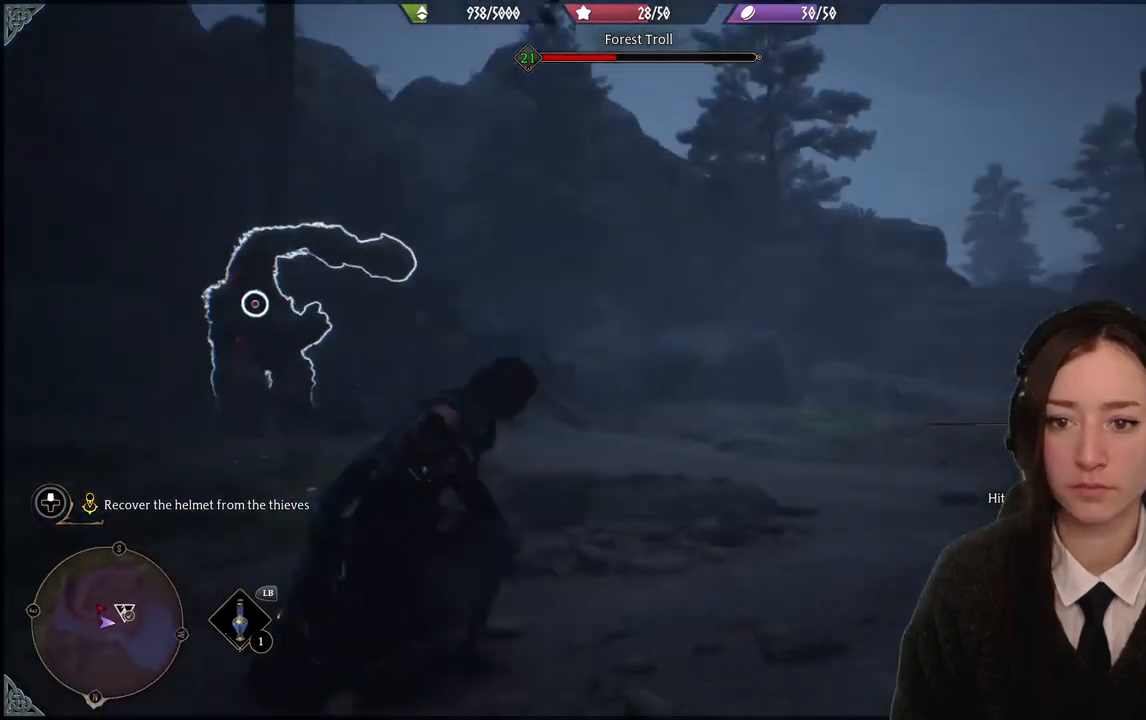
{"buttons": [], "left_stick": "right", "right_stick": "center", "events": [[167, "right_stick", "center"], [234, "left_stick", "right"]]}
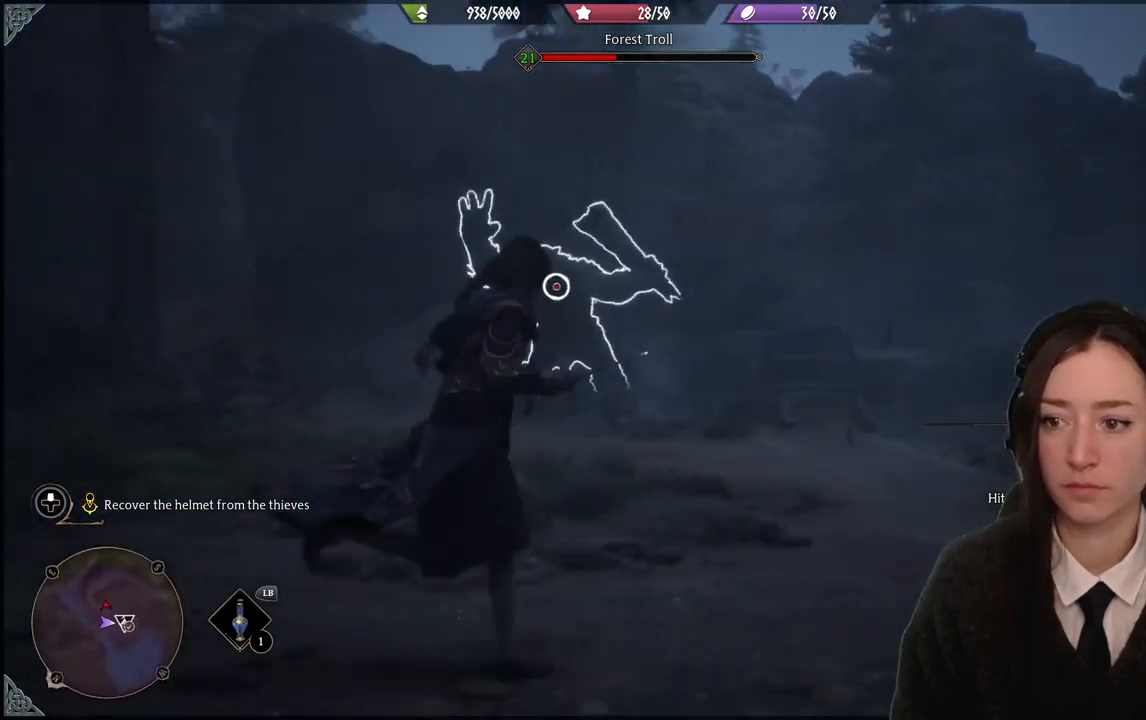
{"buttons": [], "left_stick": "right", "right_stick": "center", "events": []}
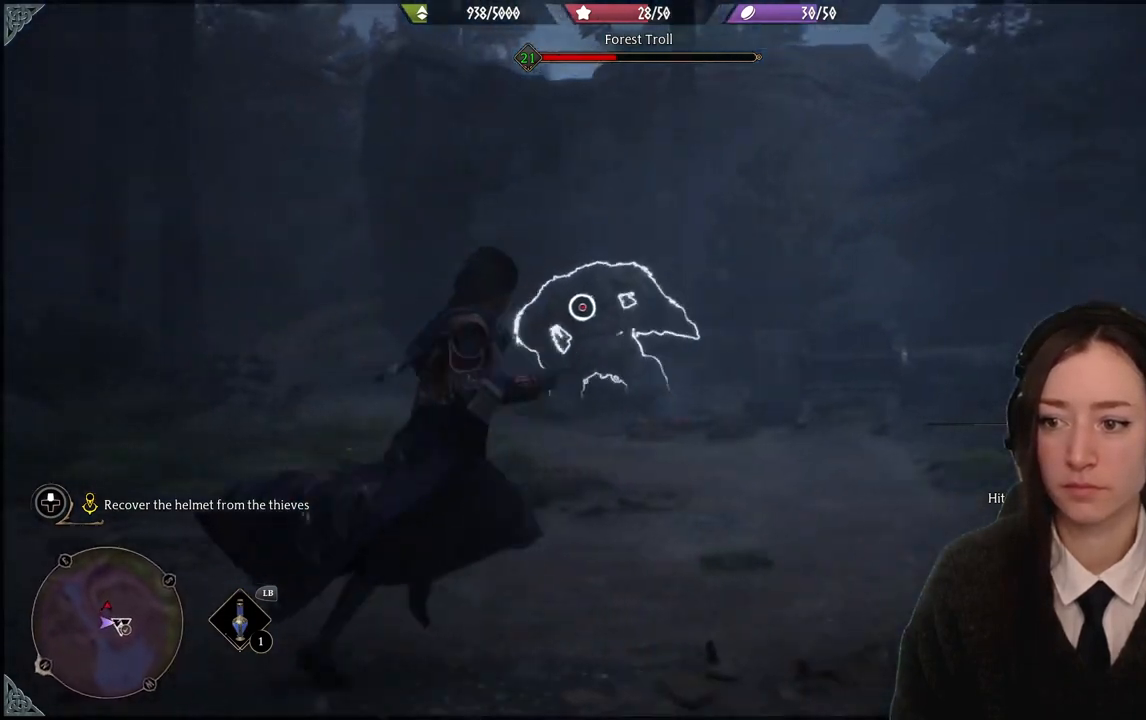
{"buttons": ["R2"], "left_stick": "up", "right_stick": "center", "events": [[67, "R2", "down"], [67, "left_stick", "up"], [234, "R2", "up"], [301, "R2", "down"], [401, "R2", "up"], [467, "R2", "down"]]}
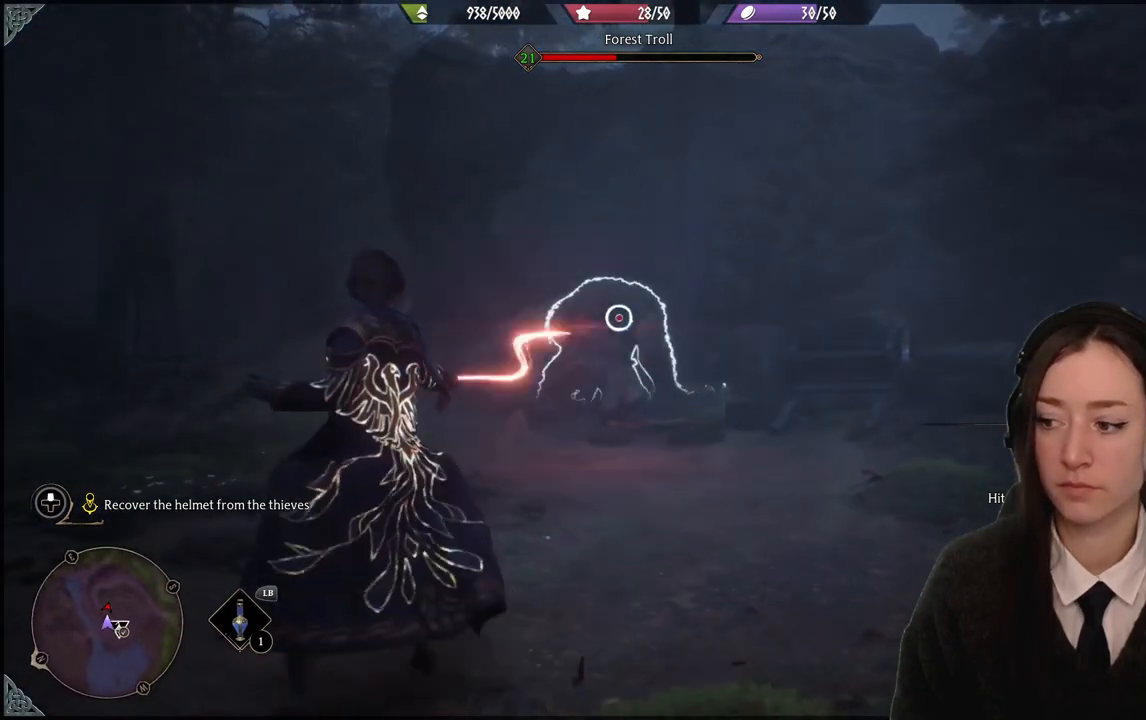
{"buttons": [], "left_stick": "up", "right_stick": "center", "events": [[100, "R2", "up"], [200, "R2", "down"], [300, "R2", "up"], [400, "R2", "down"], [500, "R2", "up"]]}
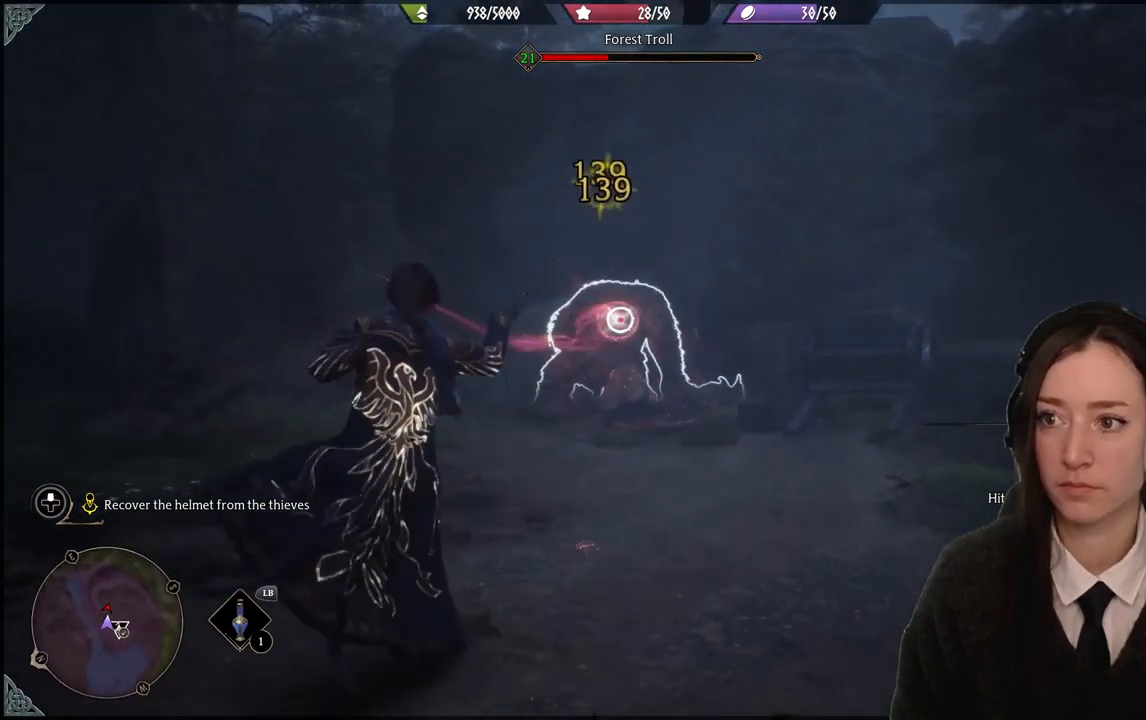
{"buttons": [], "left_stick": "up", "right_stick": "center", "events": [[100, "R2", "down"], [234, "R2", "up"], [334, "R2", "down"], [434, "R2", "up"]]}
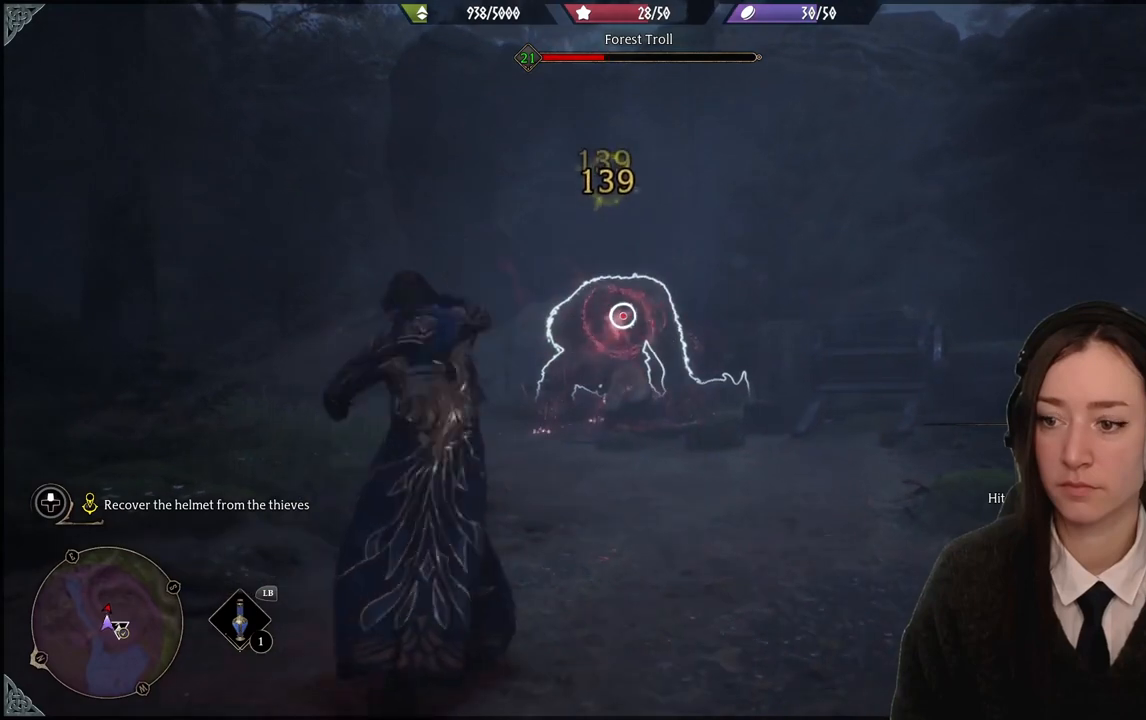
{"buttons": [], "left_stick": "center", "right_stick": "center", "events": [[33, "left_stick", "up-right"], [500, "left_stick", "center"]]}
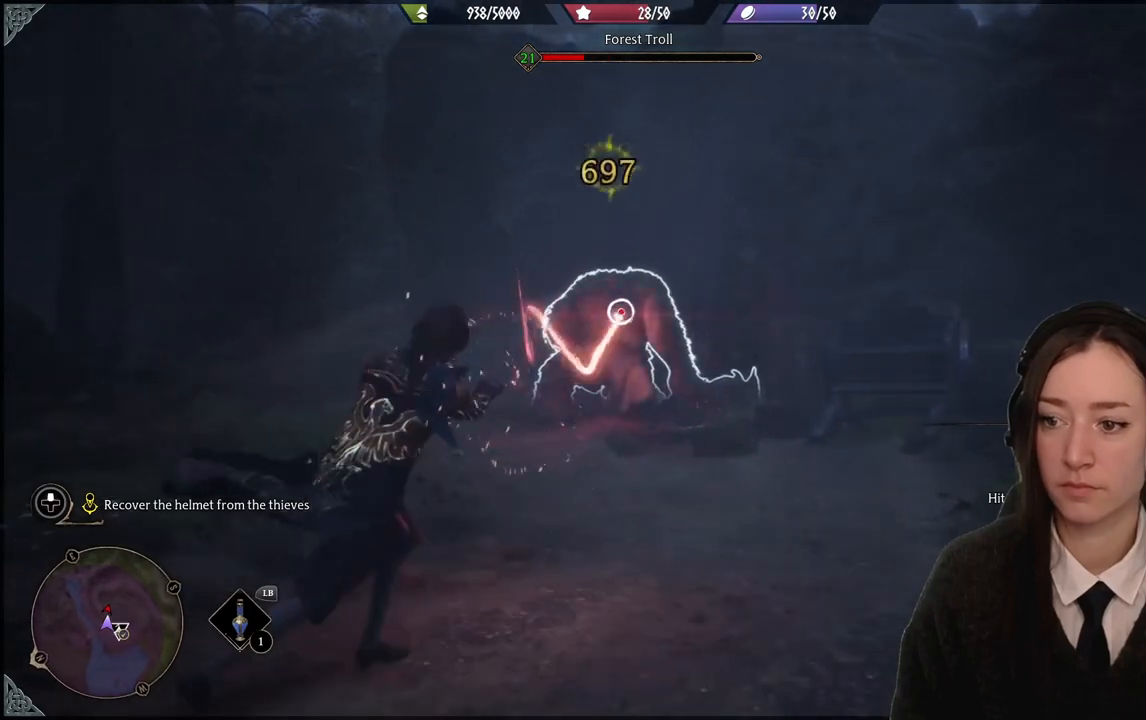
{"buttons": [], "left_stick": "down-right", "right_stick": "center", "events": [[201, "B", "down"], [201, "left_stick", "down-right"], [267, "B", "up"]]}
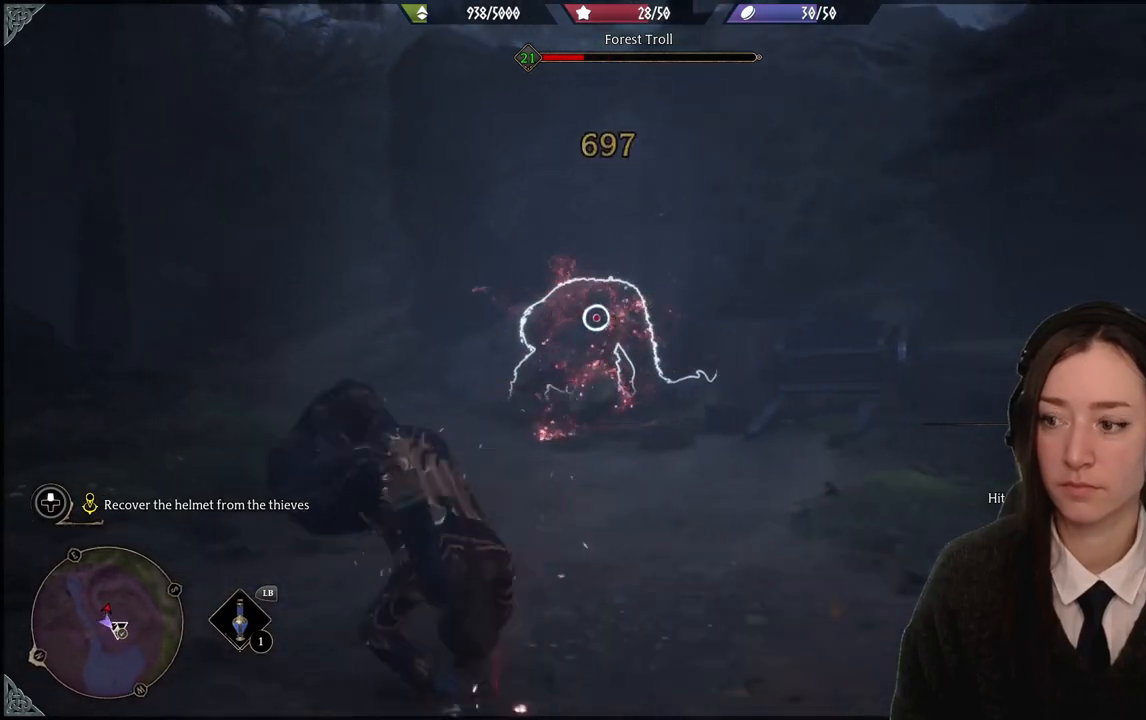
{"buttons": [], "left_stick": "center", "right_stick": "center", "events": [[200, "left_stick", "center"]]}
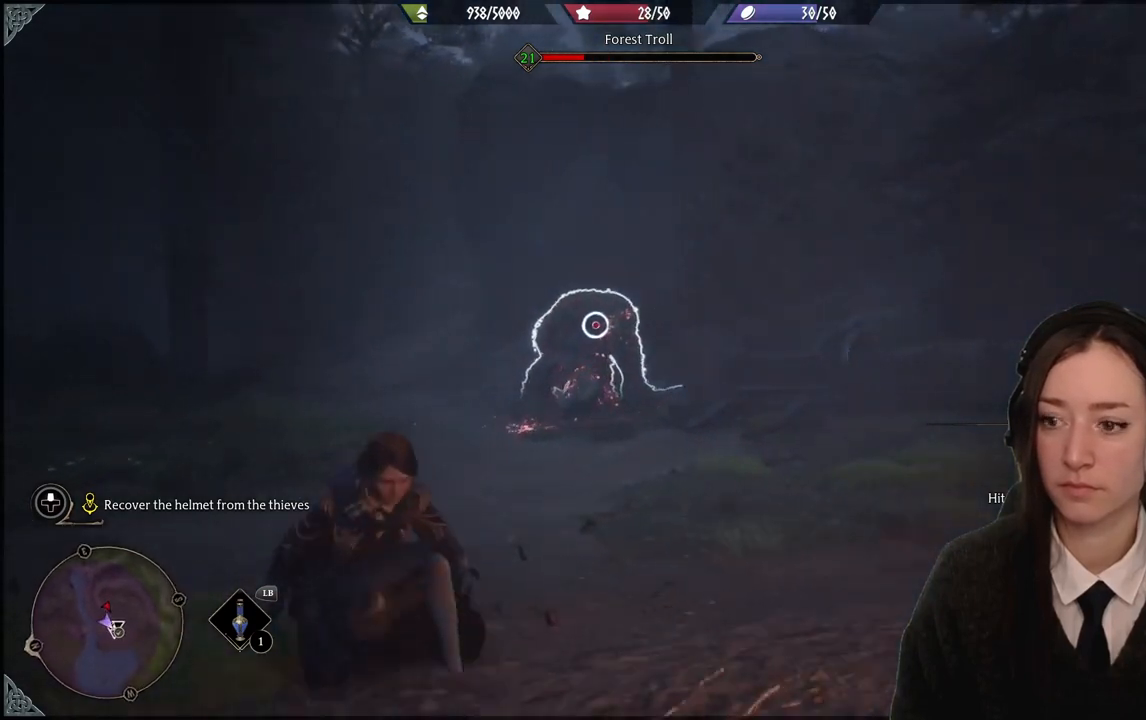
{"buttons": [], "left_stick": "center", "right_stick": "center", "events": []}
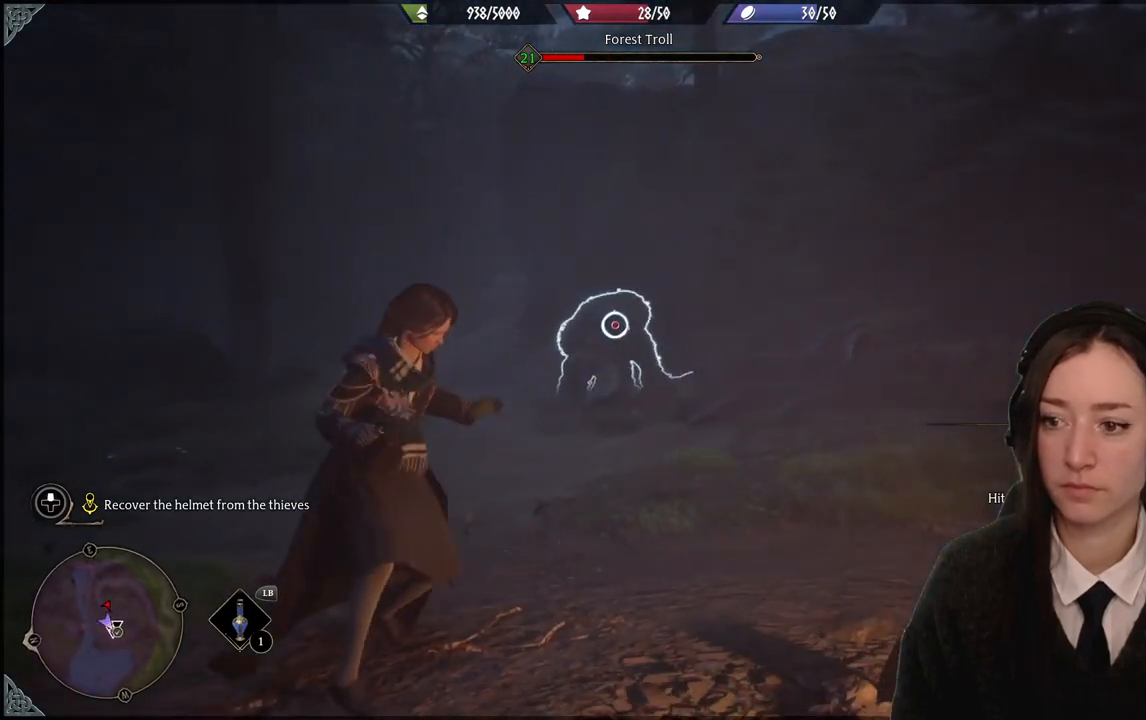
{"buttons": [], "left_stick": "center", "right_stick": "center", "events": []}
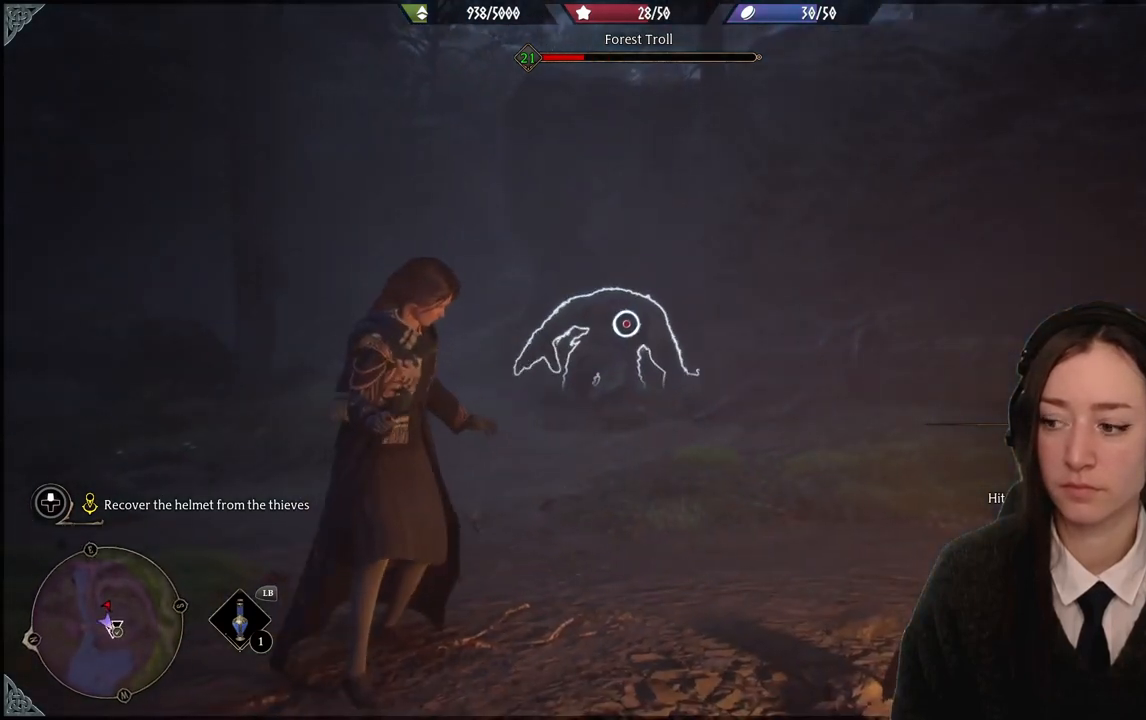
{"buttons": [], "left_stick": "center", "right_stick": "center", "events": []}
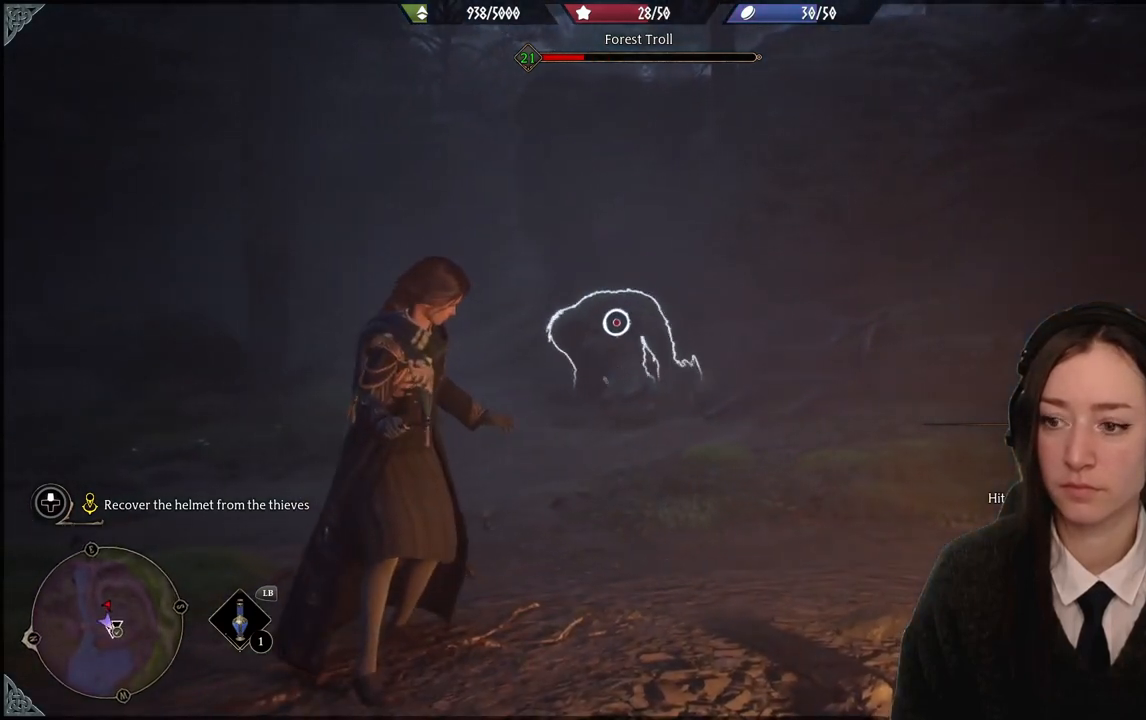
{"buttons": [], "left_stick": "center", "right_stick": "center", "events": []}
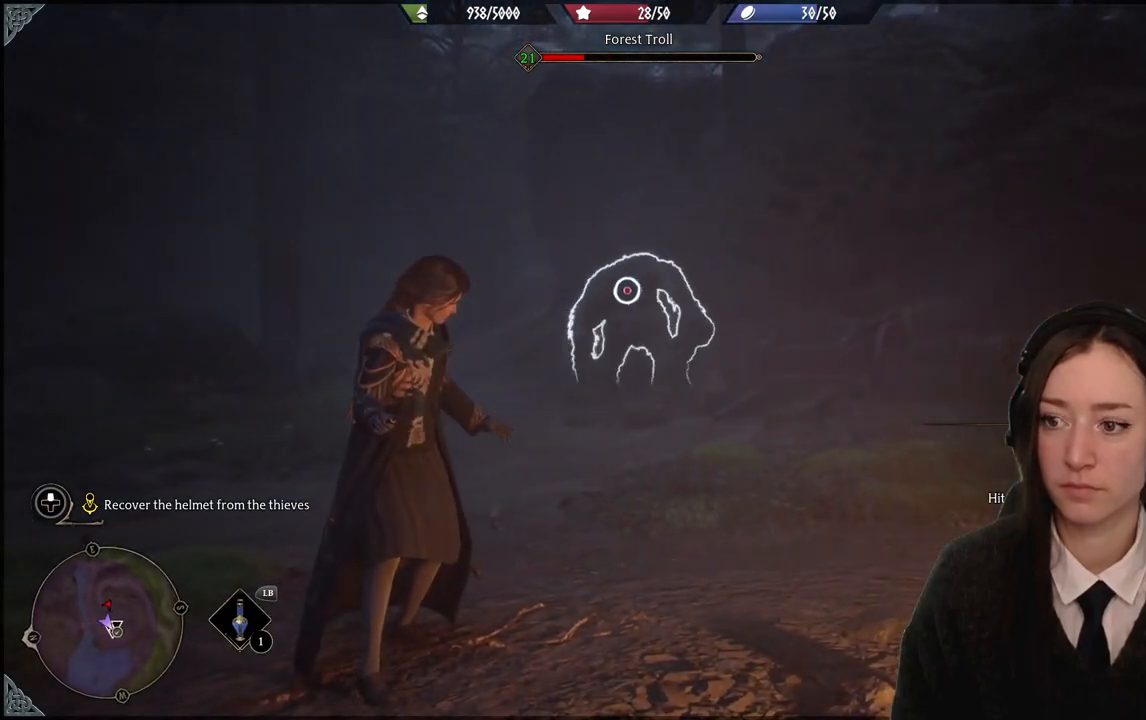
{"buttons": [], "left_stick": "center", "right_stick": "center", "events": []}
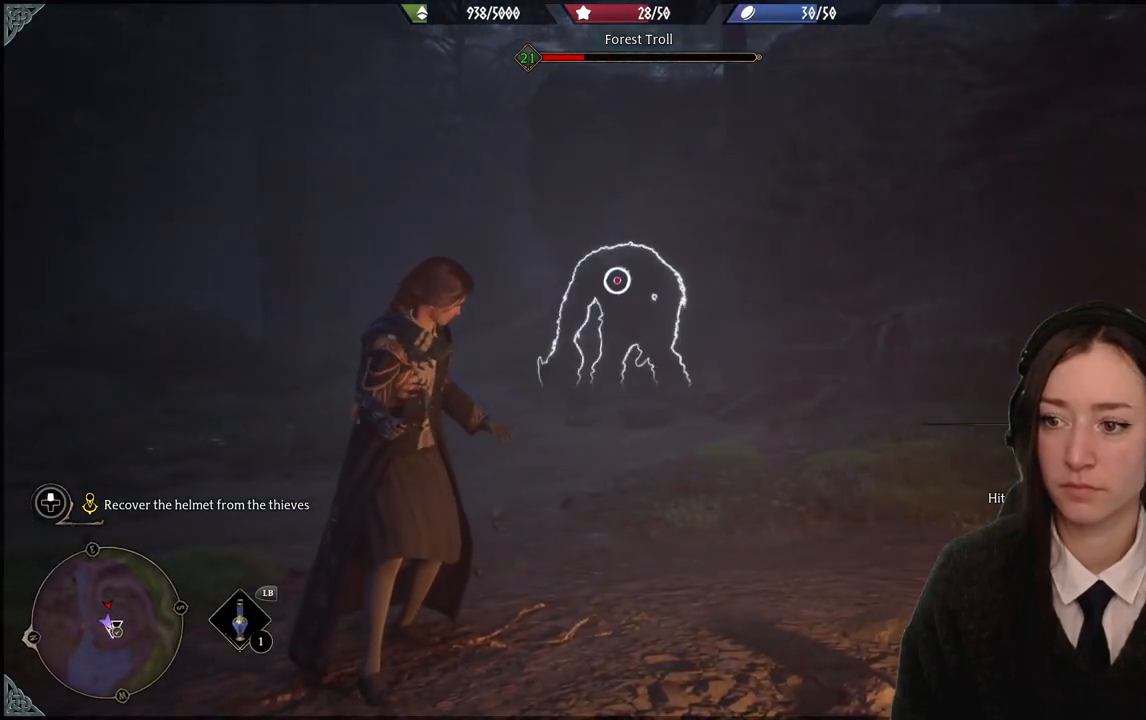
{"buttons": [], "left_stick": "center", "right_stick": "center", "events": []}
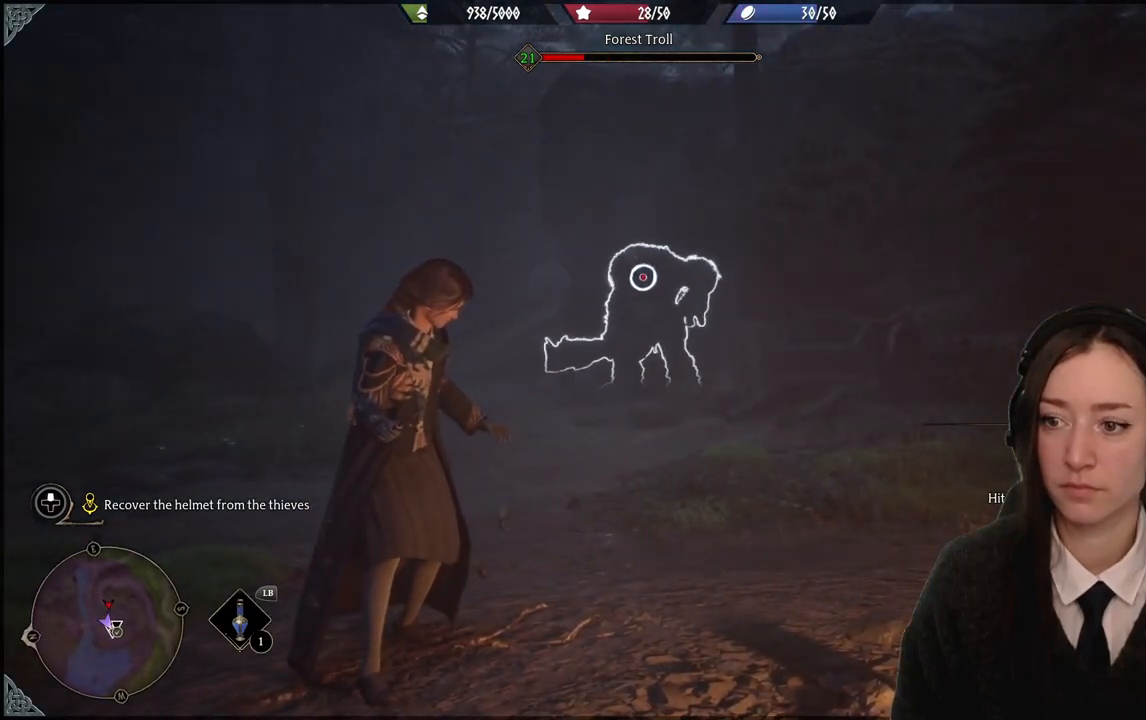
{"buttons": [], "left_stick": "center", "right_stick": "center", "events": []}
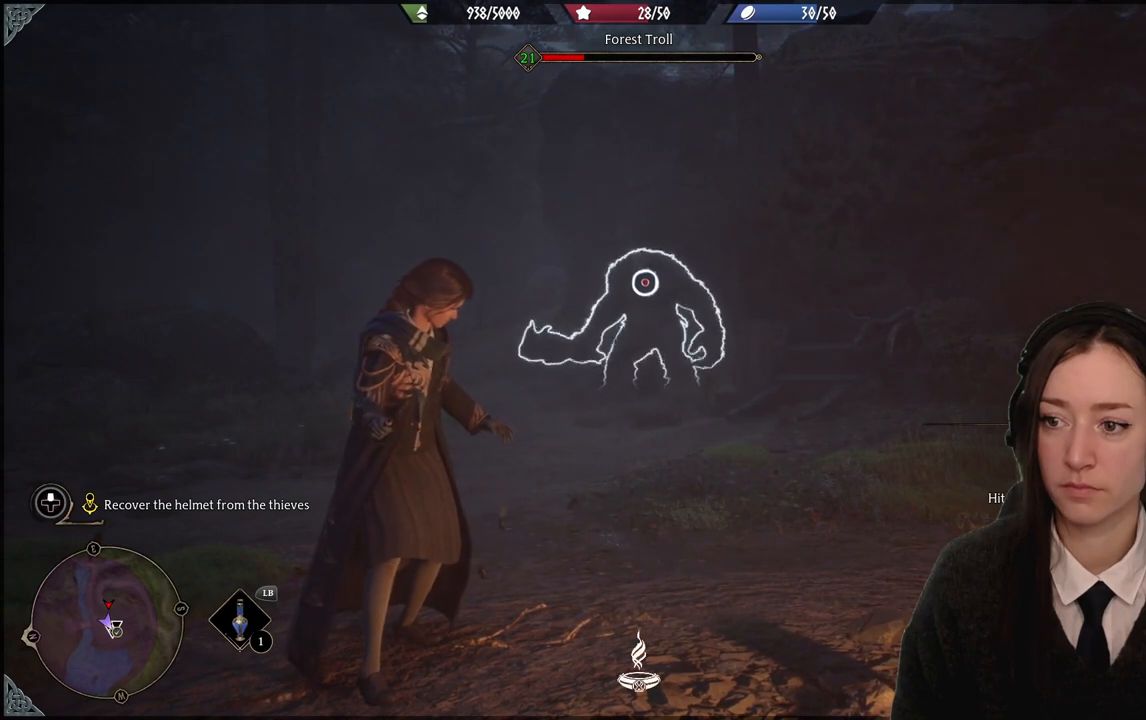
{"buttons": [], "left_stick": "center", "right_stick": "center", "events": []}
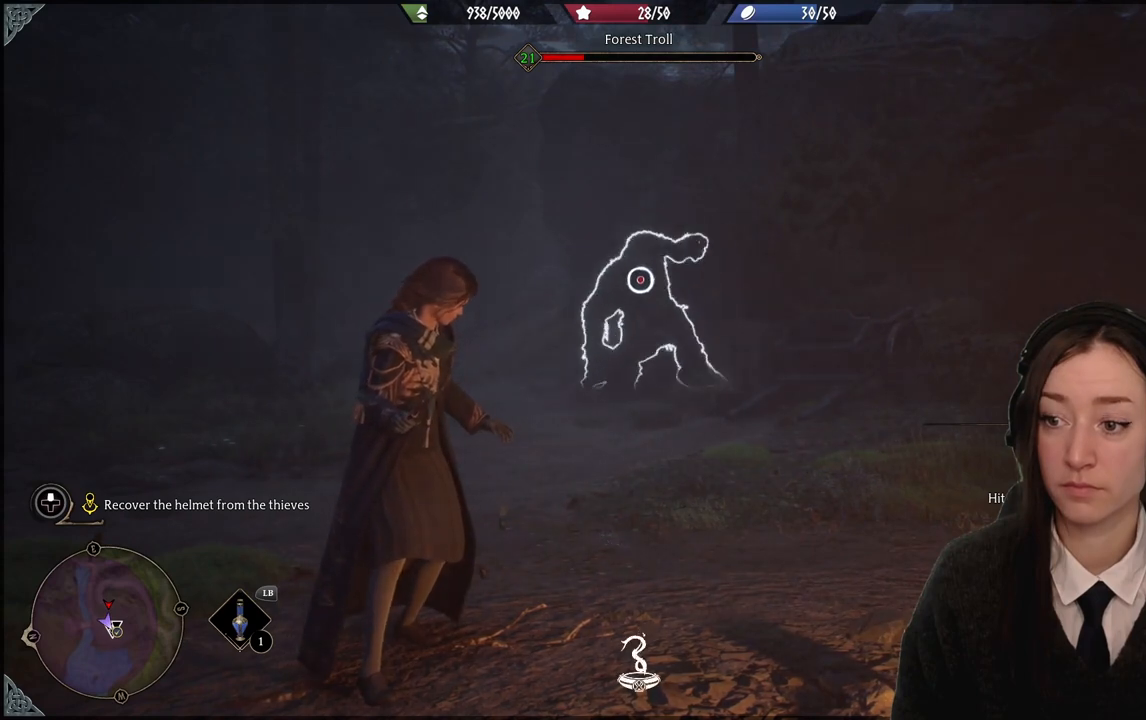
{"buttons": [], "left_stick": "center", "right_stick": "center", "events": []}
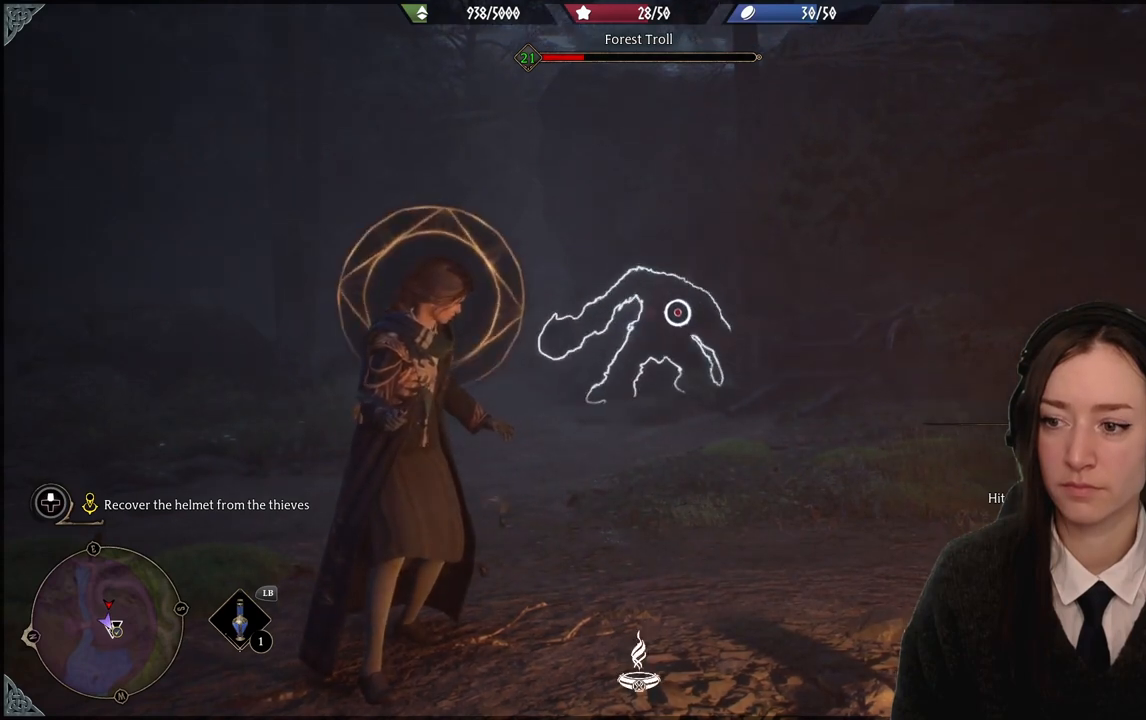
{"buttons": [], "left_stick": "right", "right_stick": "center", "events": [[200, "left_stick", "right"], [267, "B", "down"], [400, "B", "up"]]}
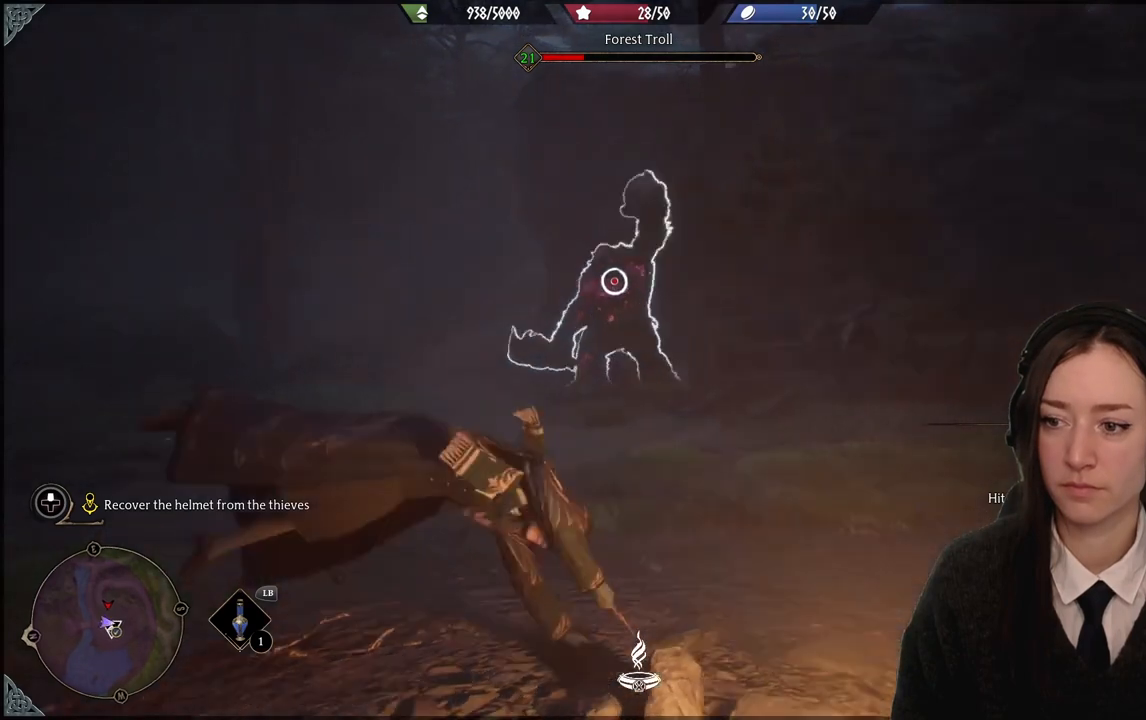
{"buttons": [], "left_stick": "left", "right_stick": "center", "events": [[167, "left_stick", "center"], [334, "left_stick", "left"]]}
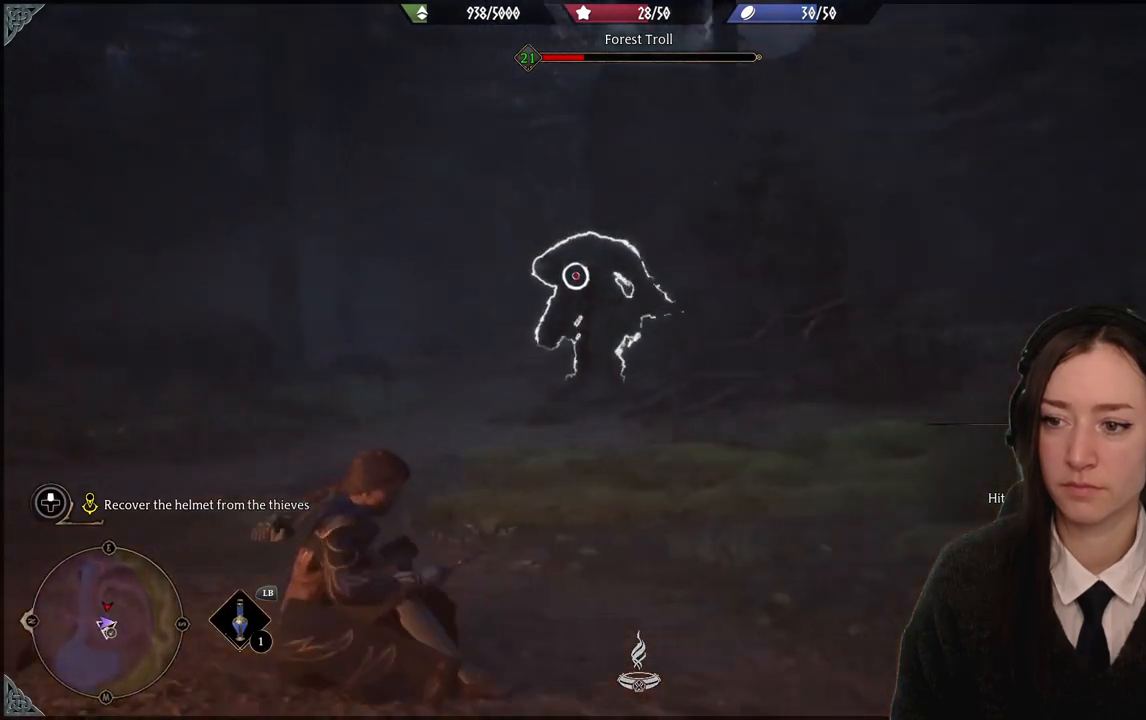
{"buttons": [], "left_stick": "up-left", "right_stick": "center", "events": [[100, "left_stick", "up-left"]]}
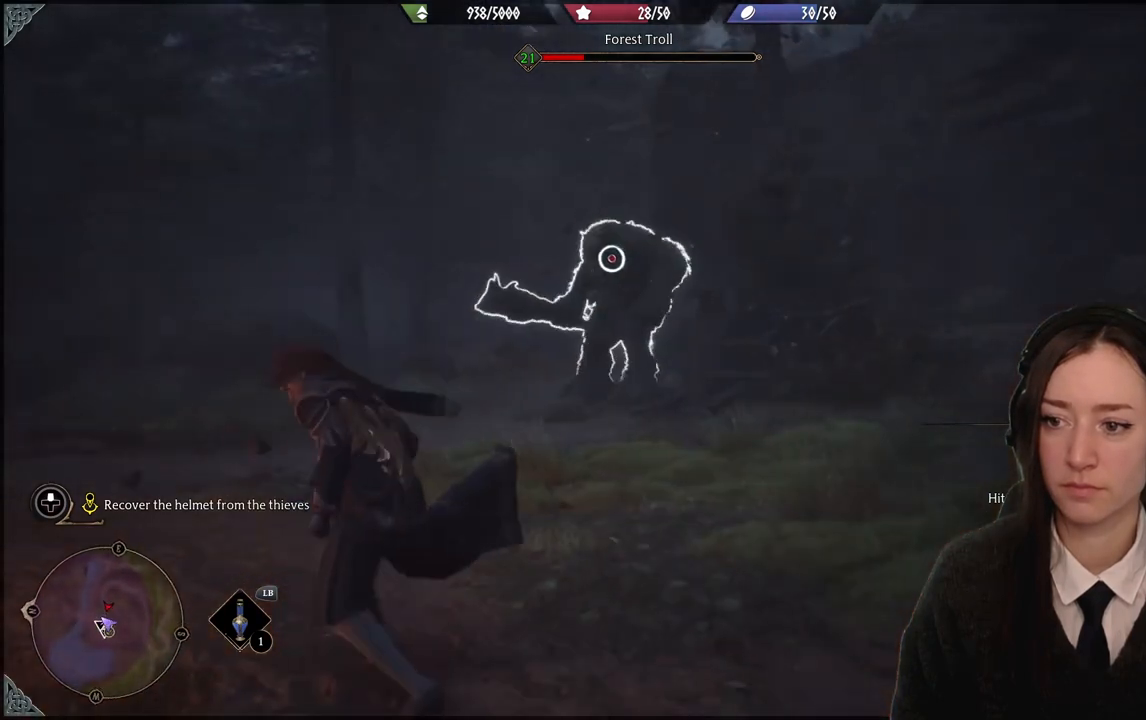
{"buttons": [], "left_stick": "center", "right_stick": "center", "events": [[167, "left_stick", "center"]]}
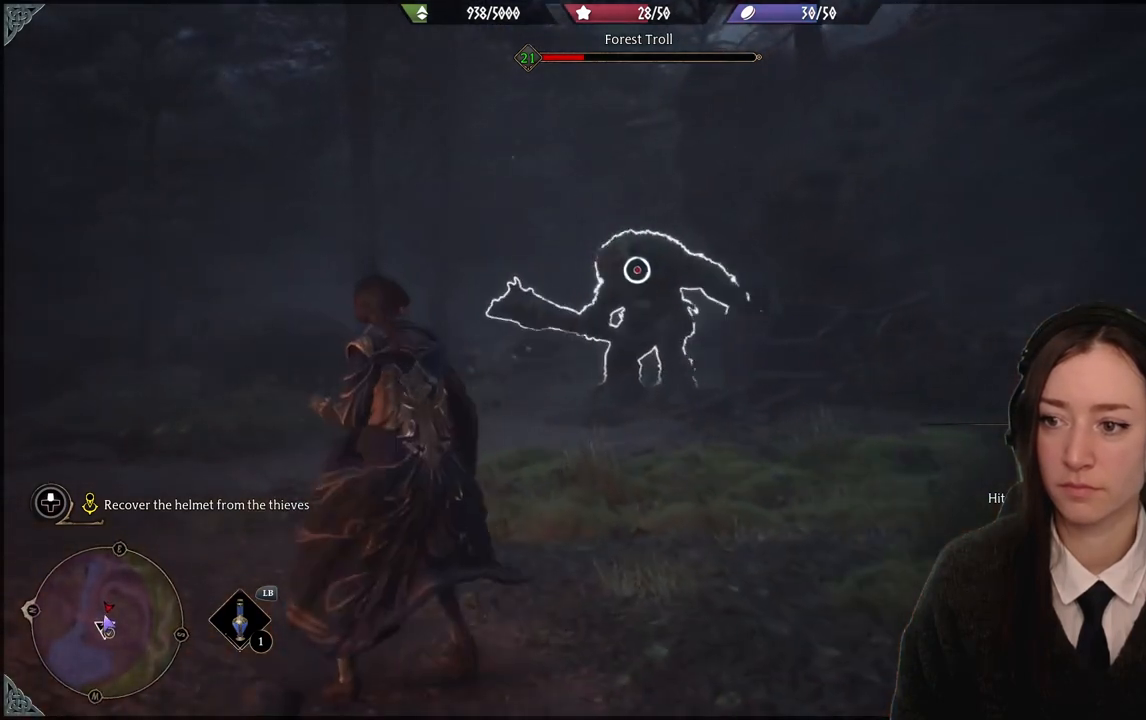
{"buttons": [], "left_stick": "center", "right_stick": "center", "events": []}
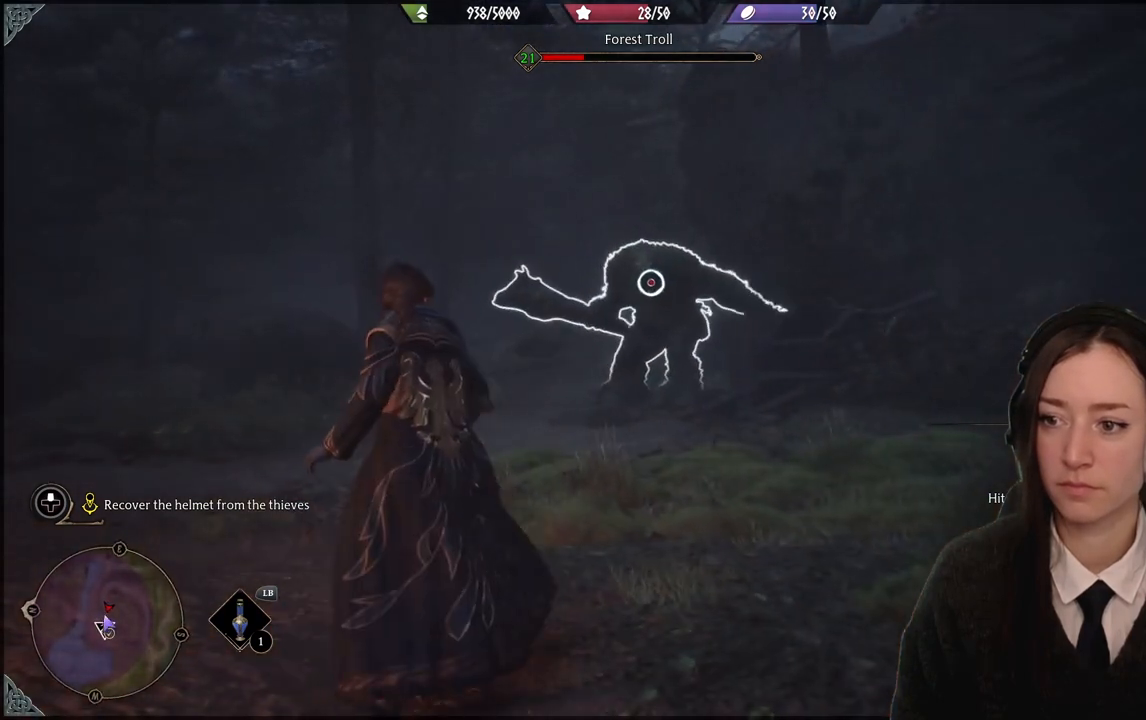
{"buttons": [], "left_stick": "center", "right_stick": "center", "events": []}
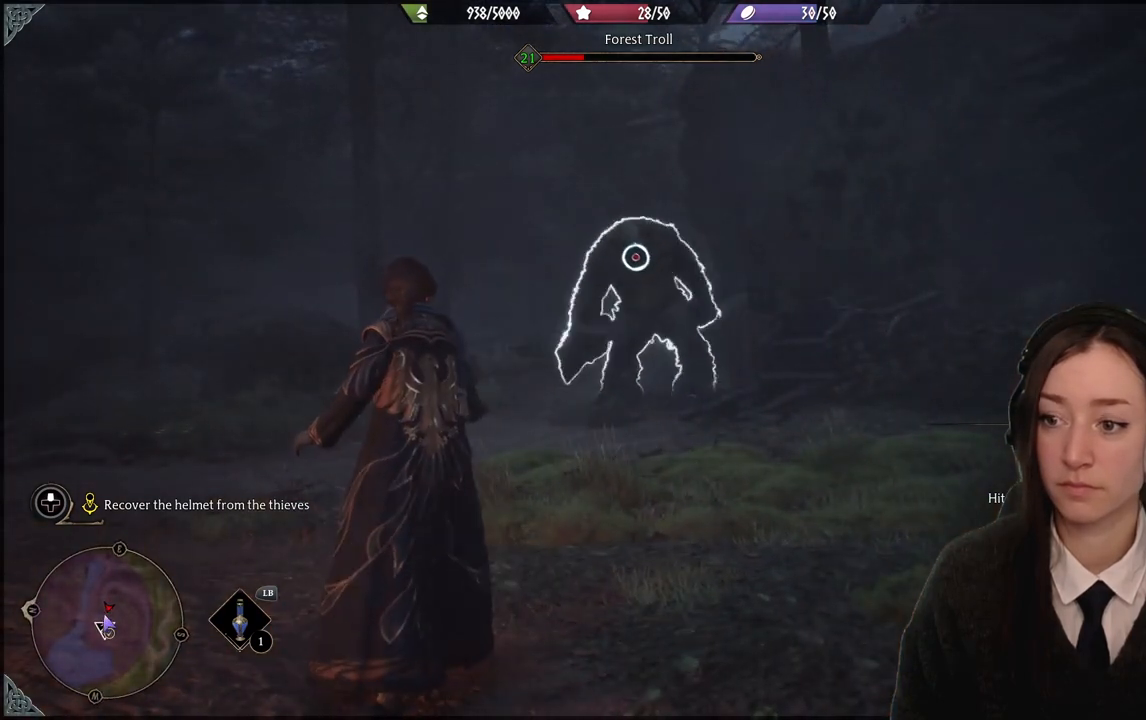
{"buttons": [], "left_stick": "center", "right_stick": "center", "events": []}
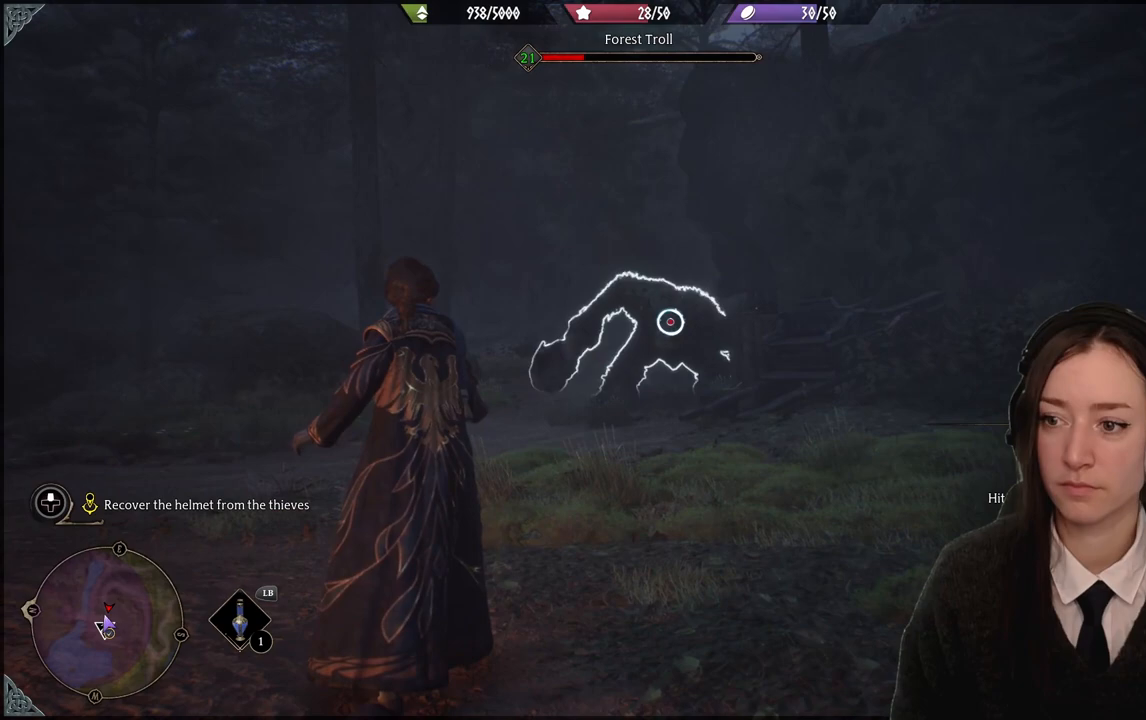
{"buttons": [], "left_stick": "center", "right_stick": "center", "events": []}